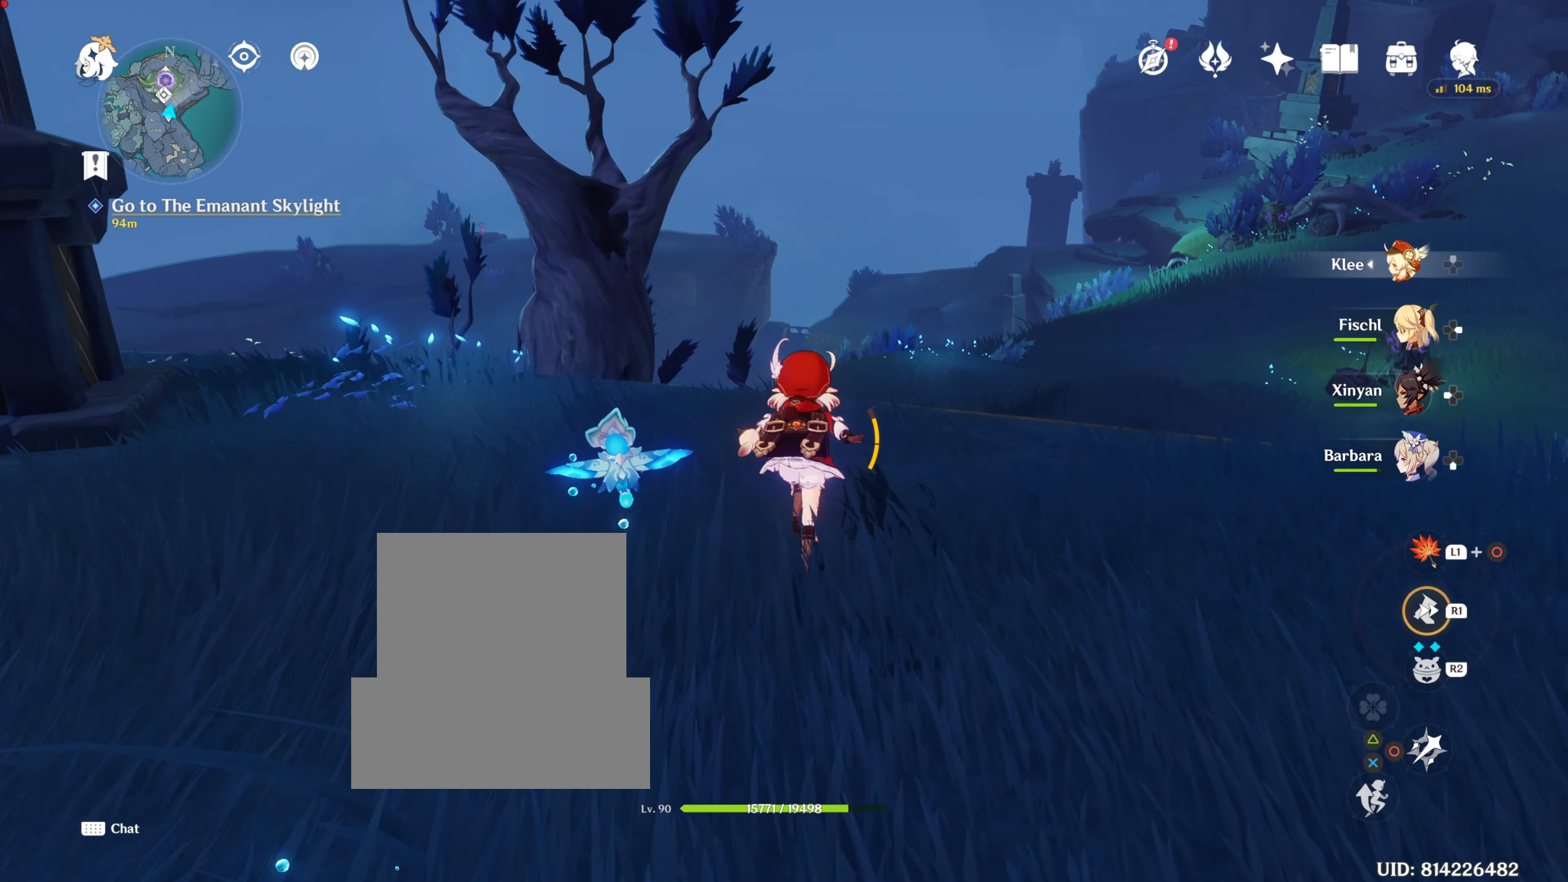
Gameplay with a controller (PlayStation layout); each line is a JSON object with the inputs held at the frame after it. "events" lists button and stick changes between this image and that frame as [ms after this image, input, new state], when the widget could be followed in between. Not read: R3.
{"buttons": ["R1"], "left_stick": "up", "right_stick": "center", "events": [[133, "R1", "down"], [133, "TOUCHPAD", "down"], [167, "TOUCHPAD", "up"], [250, "right_stick", "down"], [283, "R1", "up"], [400, "R1", "down"], [417, "R1", "up"], [500, "R1", "down"], [500, "right_stick", "center"]]}
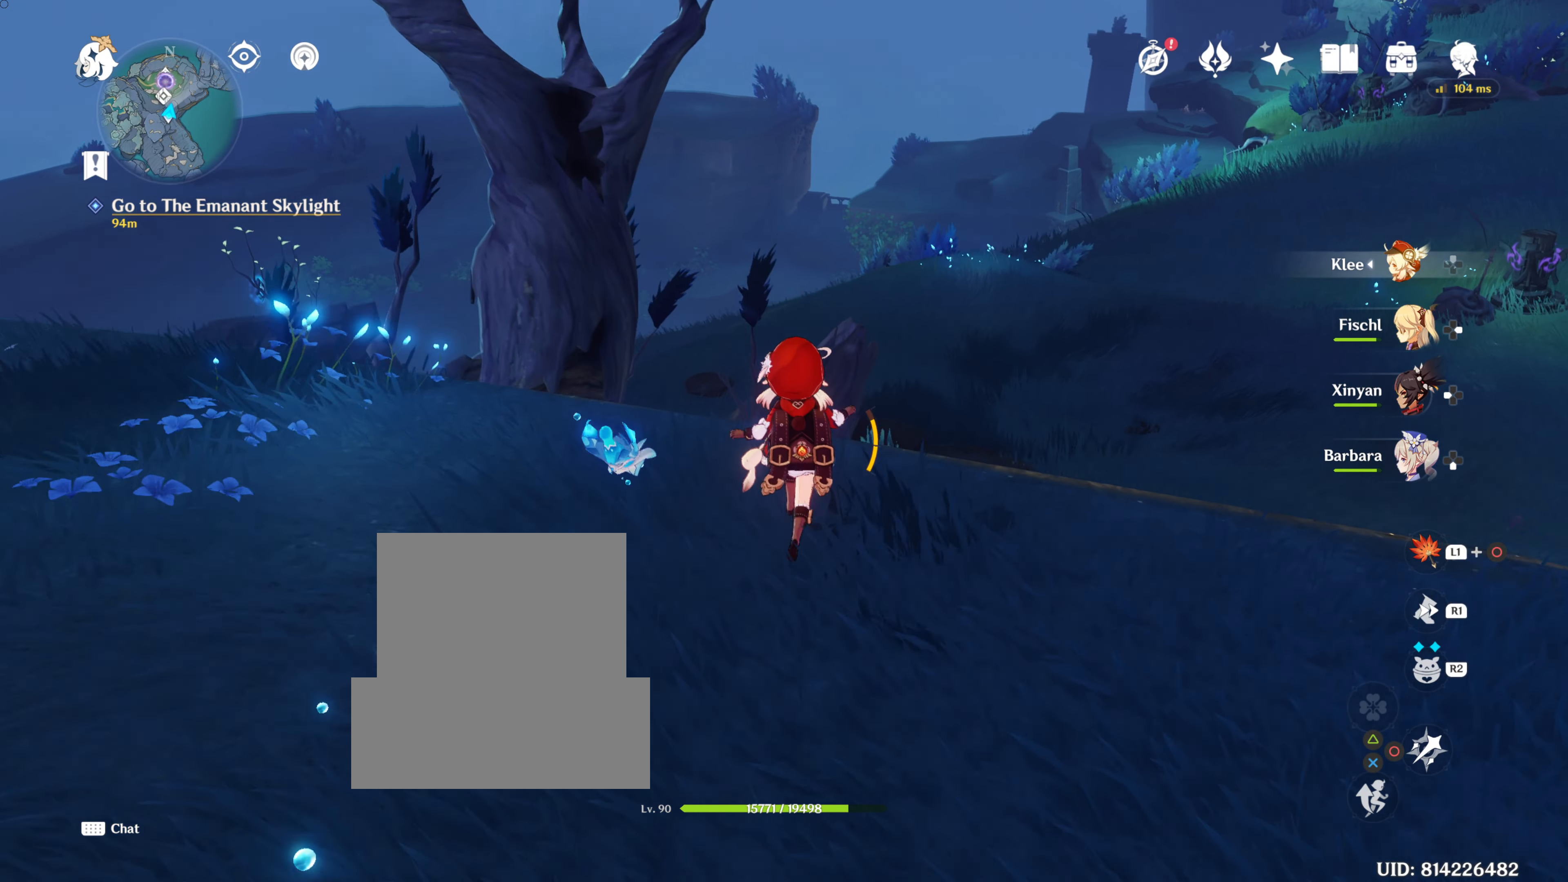
{"buttons": ["R1"], "left_stick": "up", "right_stick": "center", "events": [[84, "R1", "up"], [200, "R1", "down"], [200, "left_stick", "up-right"], [334, "R1", "up"], [367, "left_stick", "up"], [467, "R1", "down"]]}
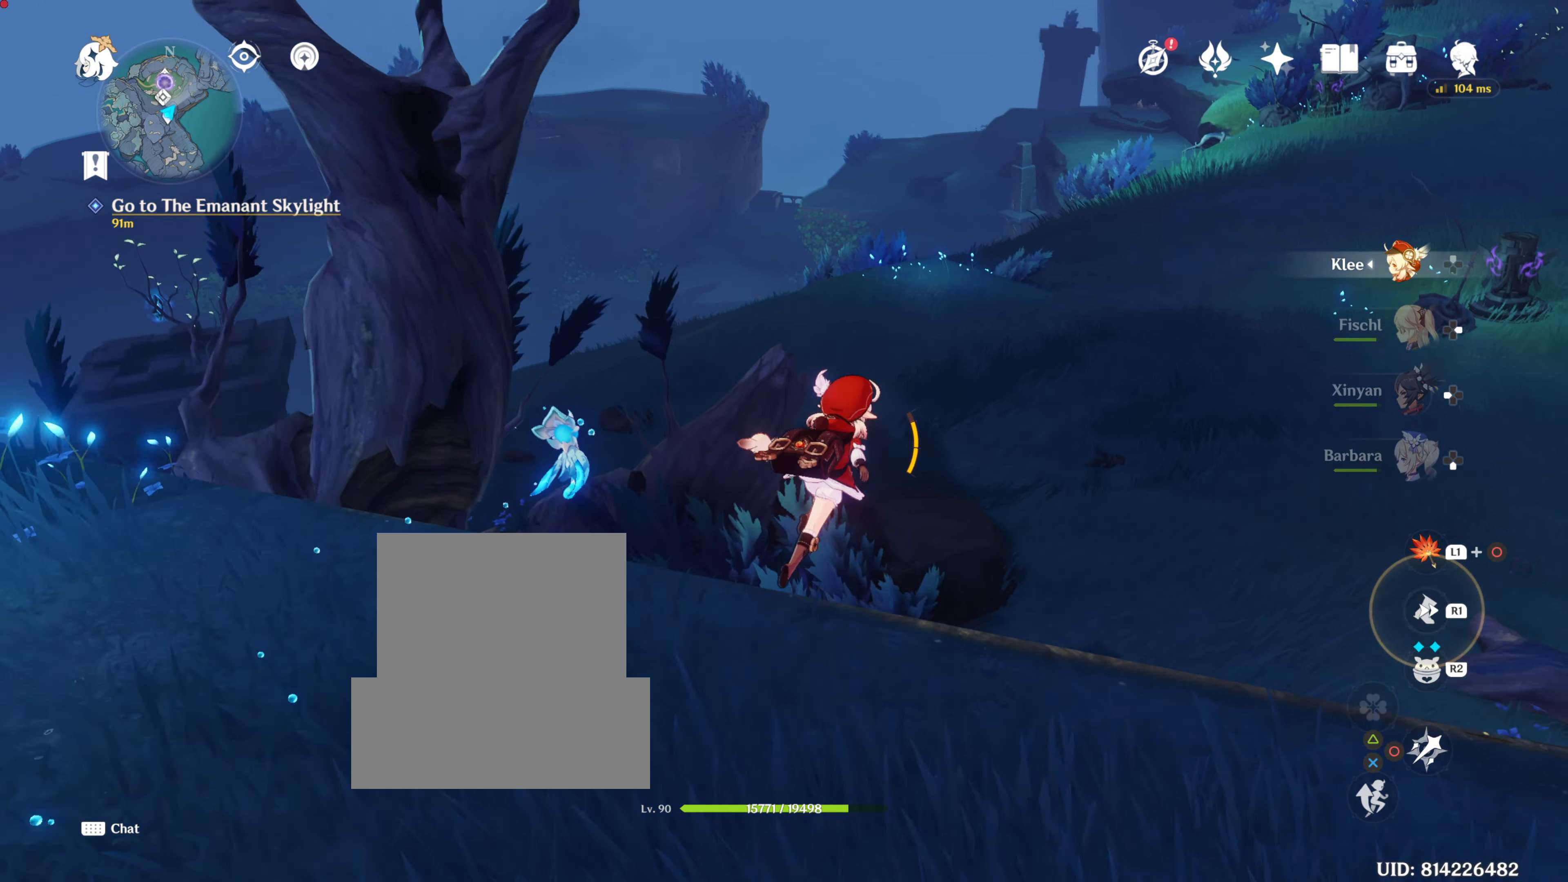
{"buttons": ["CROSS"], "left_stick": "up", "right_stick": "center", "events": [[100, "R1", "up"], [183, "CROSS", "down"], [267, "CROSS", "up"], [283, "CROSS", "down"], [417, "CROSS", "up"], [467, "CROSS", "down"]]}
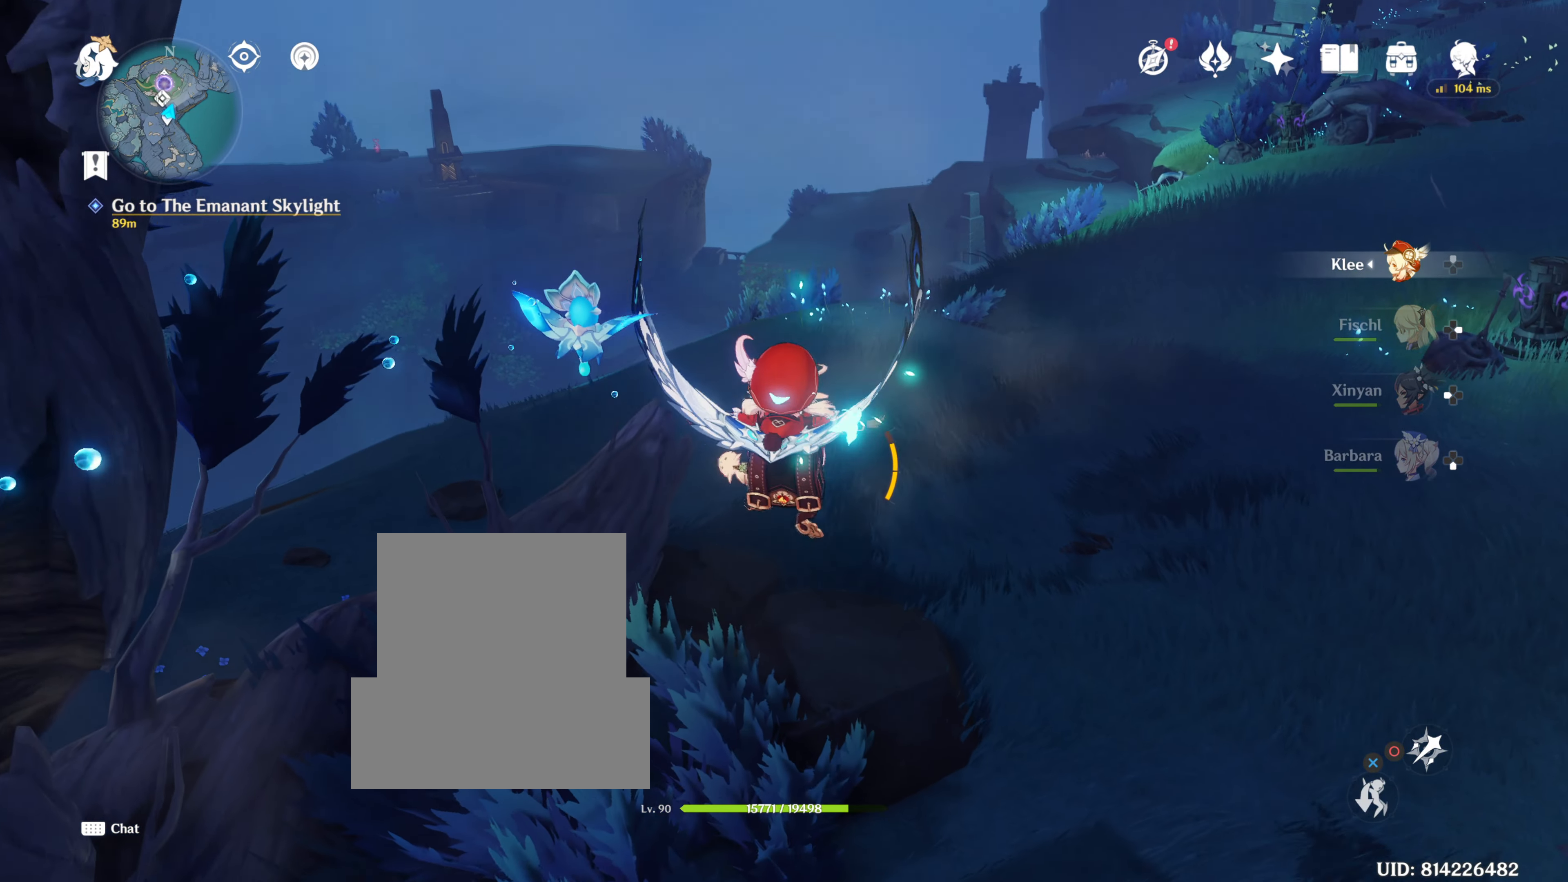
{"buttons": [], "left_stick": "up", "right_stick": "center", "events": [[100, "CROSS", "up"]]}
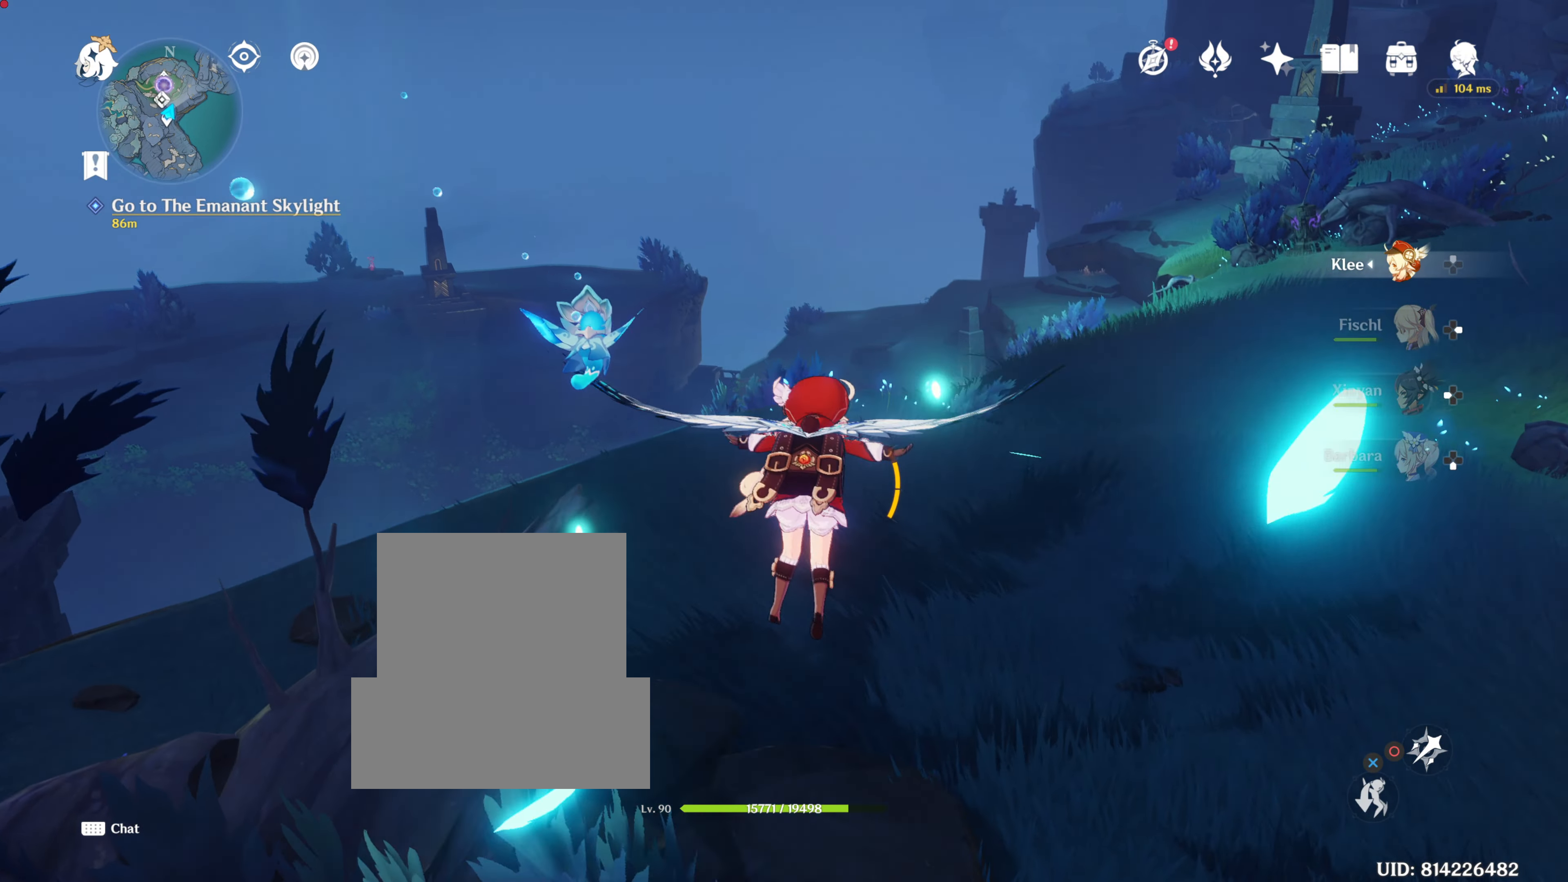
{"buttons": [], "left_stick": "up", "right_stick": "center", "events": []}
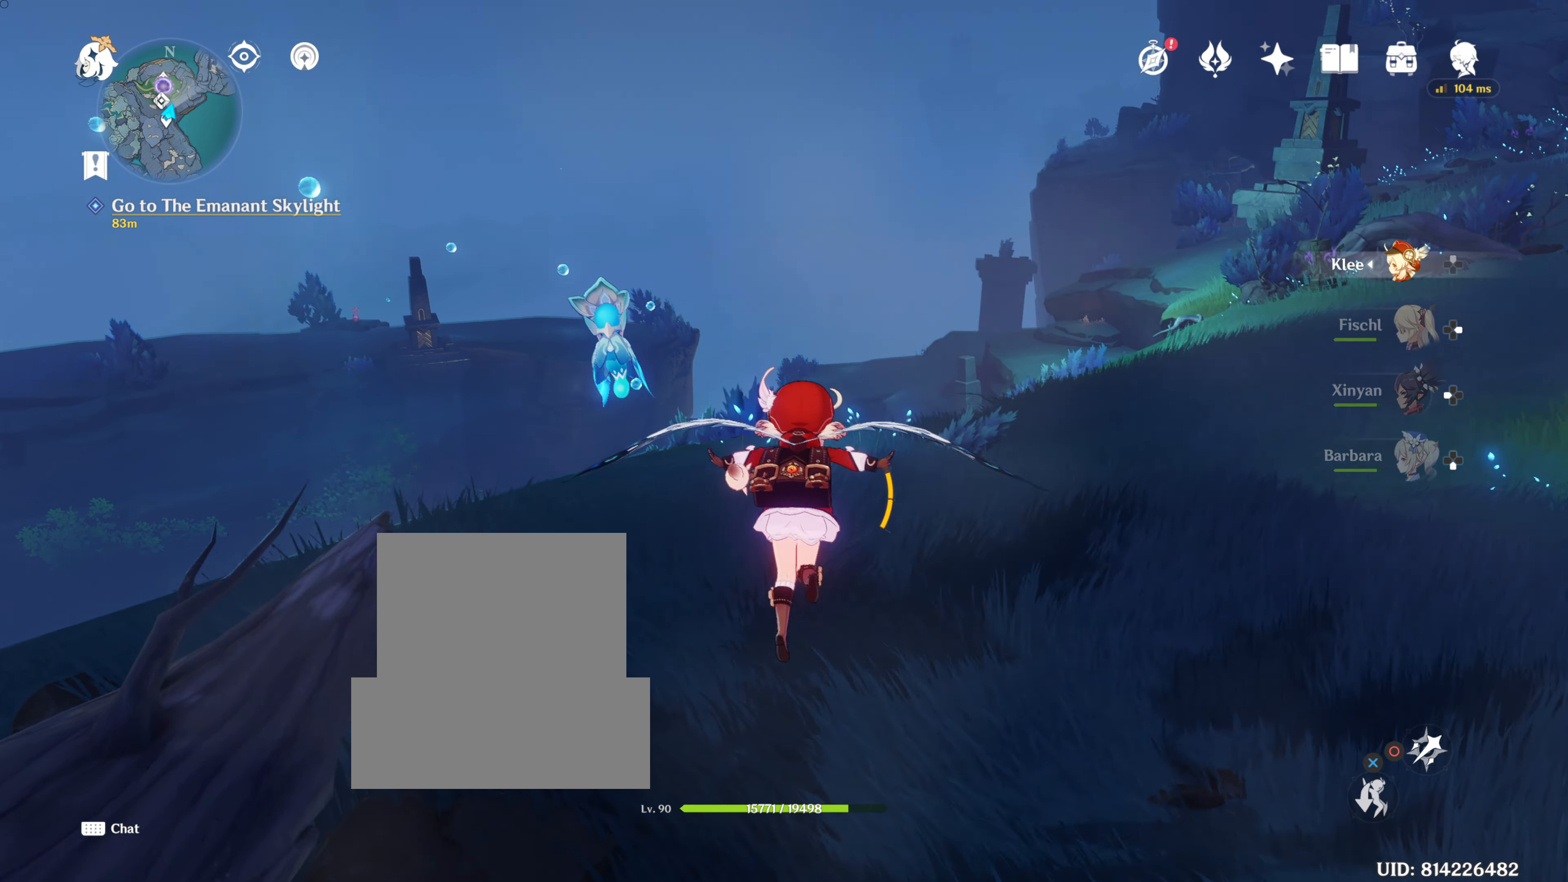
{"buttons": [], "left_stick": "up", "right_stick": "center", "events": [[117, "right_stick", "down"], [317, "right_stick", "center"]]}
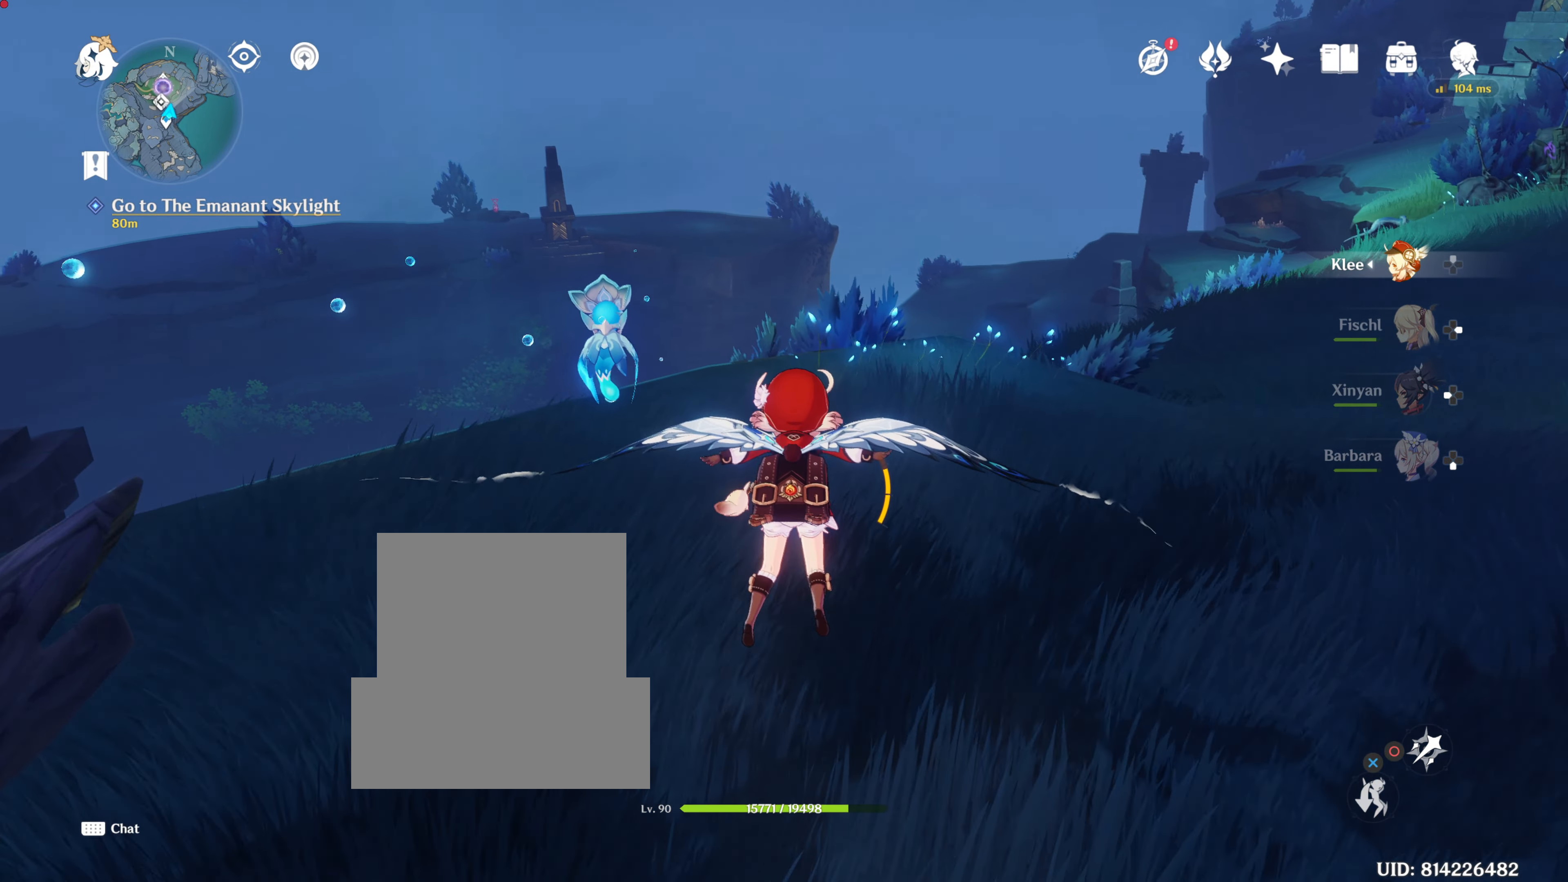
{"buttons": ["R1"], "left_stick": "up", "right_stick": "center", "events": [[167, "right_stick", "down"], [400, "R1", "down"], [450, "right_stick", "center"]]}
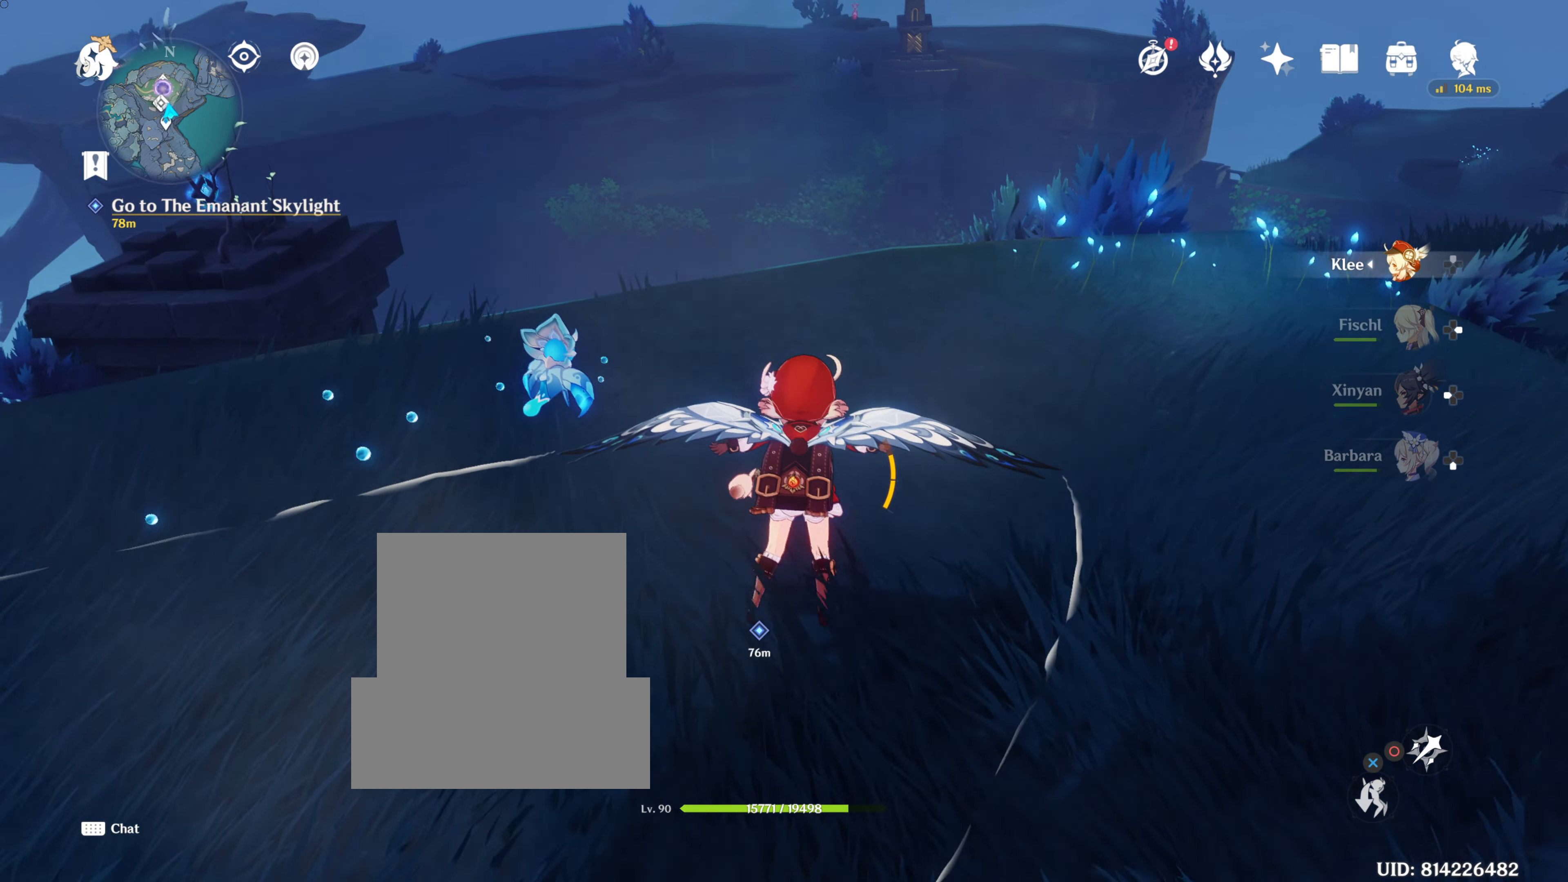
{"buttons": [], "left_stick": "up", "right_stick": "center", "events": [[50, "R1", "up"]]}
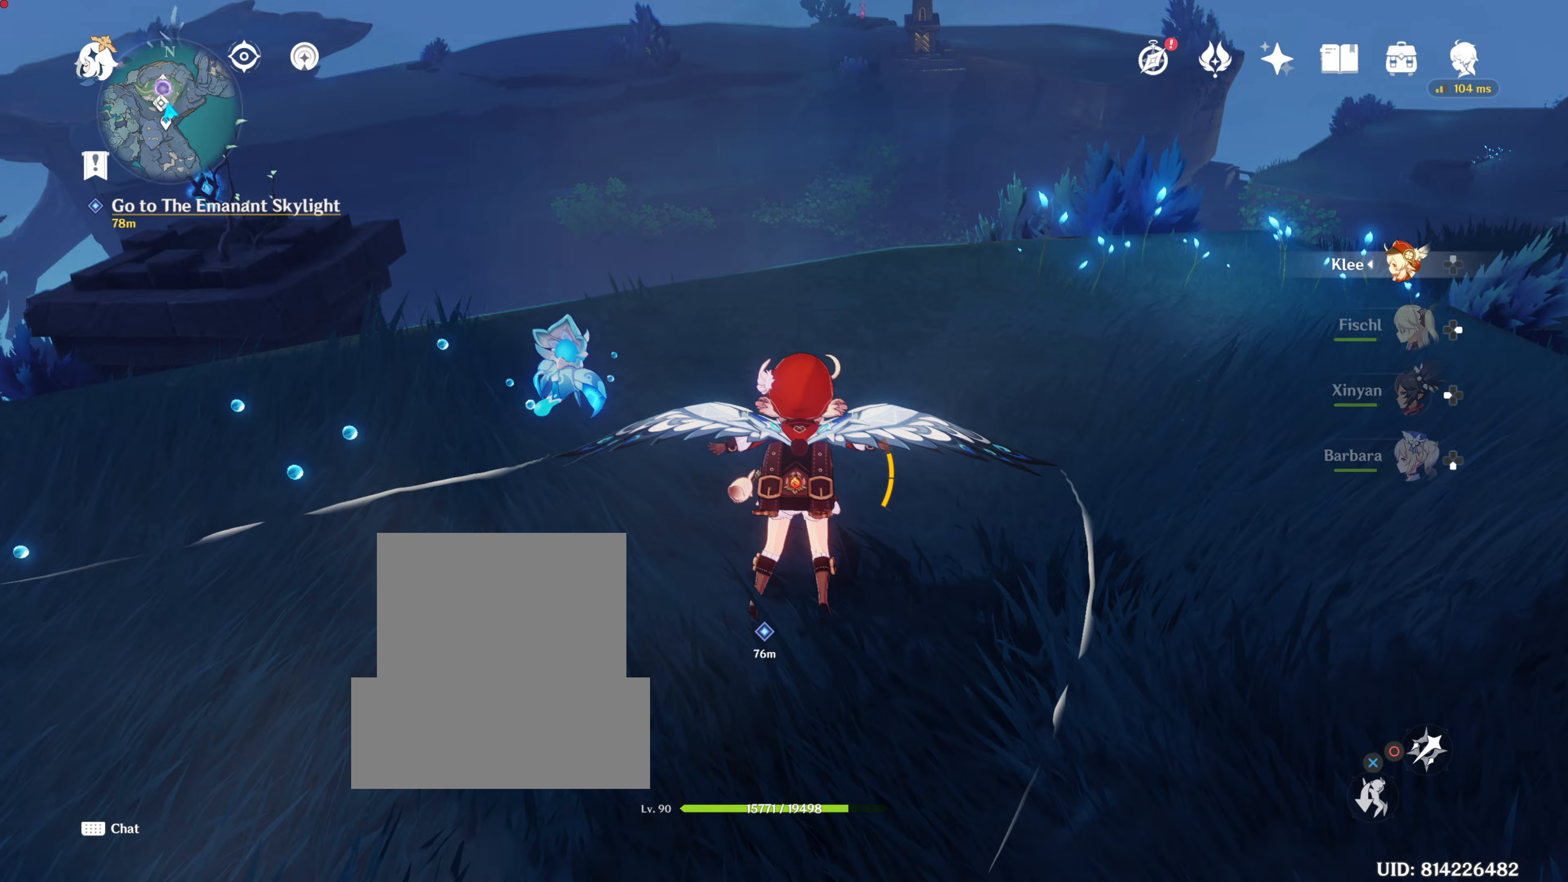
{"buttons": [], "left_stick": "up", "right_stick": "up", "events": [[400, "right_stick", "up"]]}
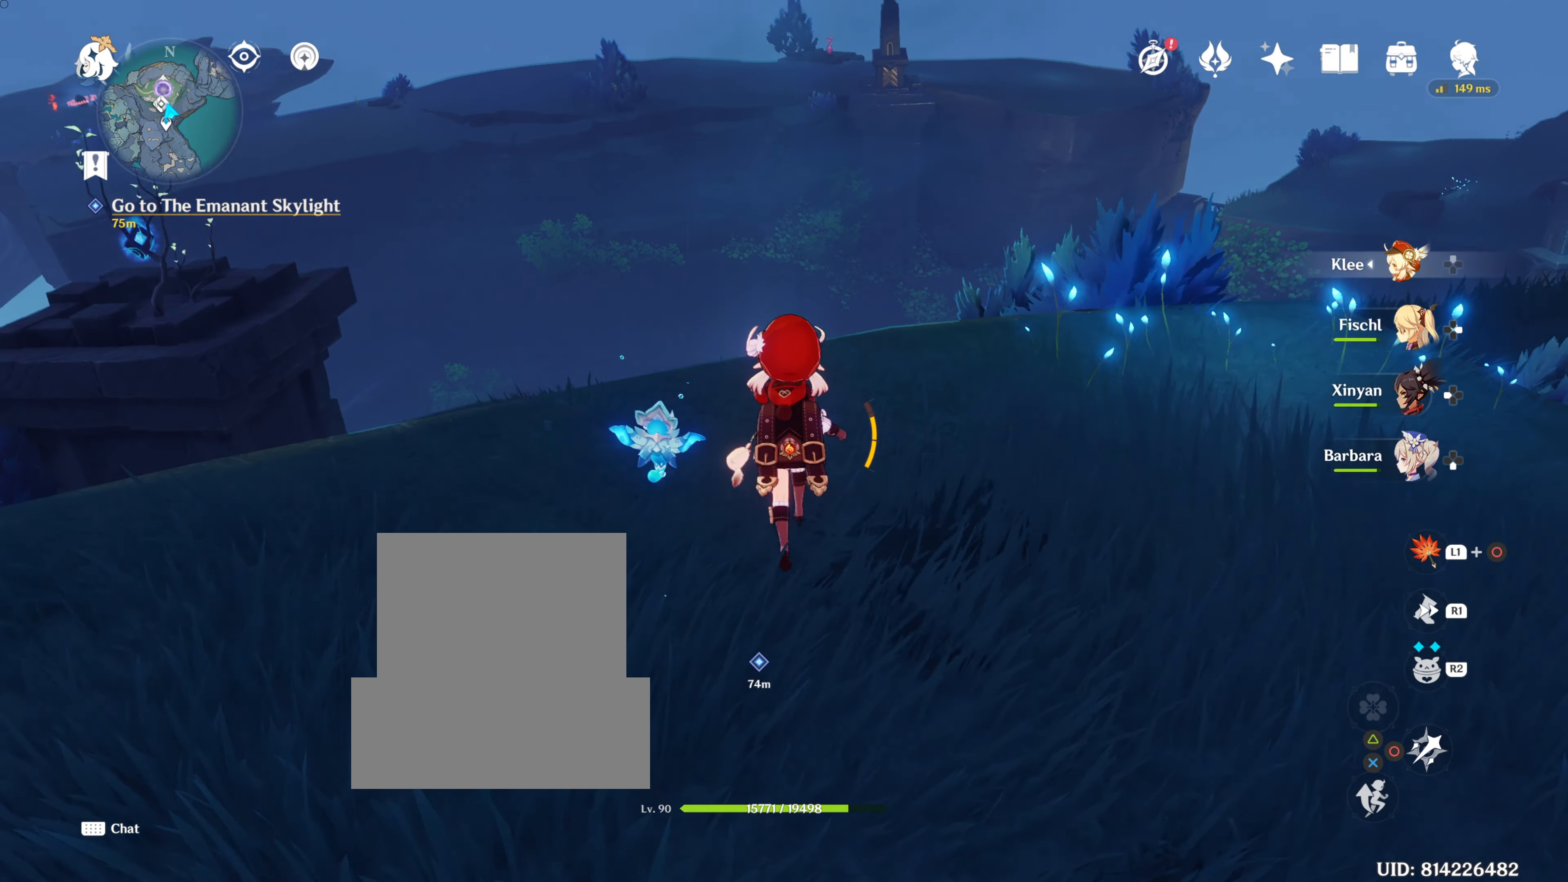
{"buttons": [], "left_stick": "up", "right_stick": "center", "events": [[133, "R1", "down"], [233, "R1", "up"], [233, "right_stick", "center"]]}
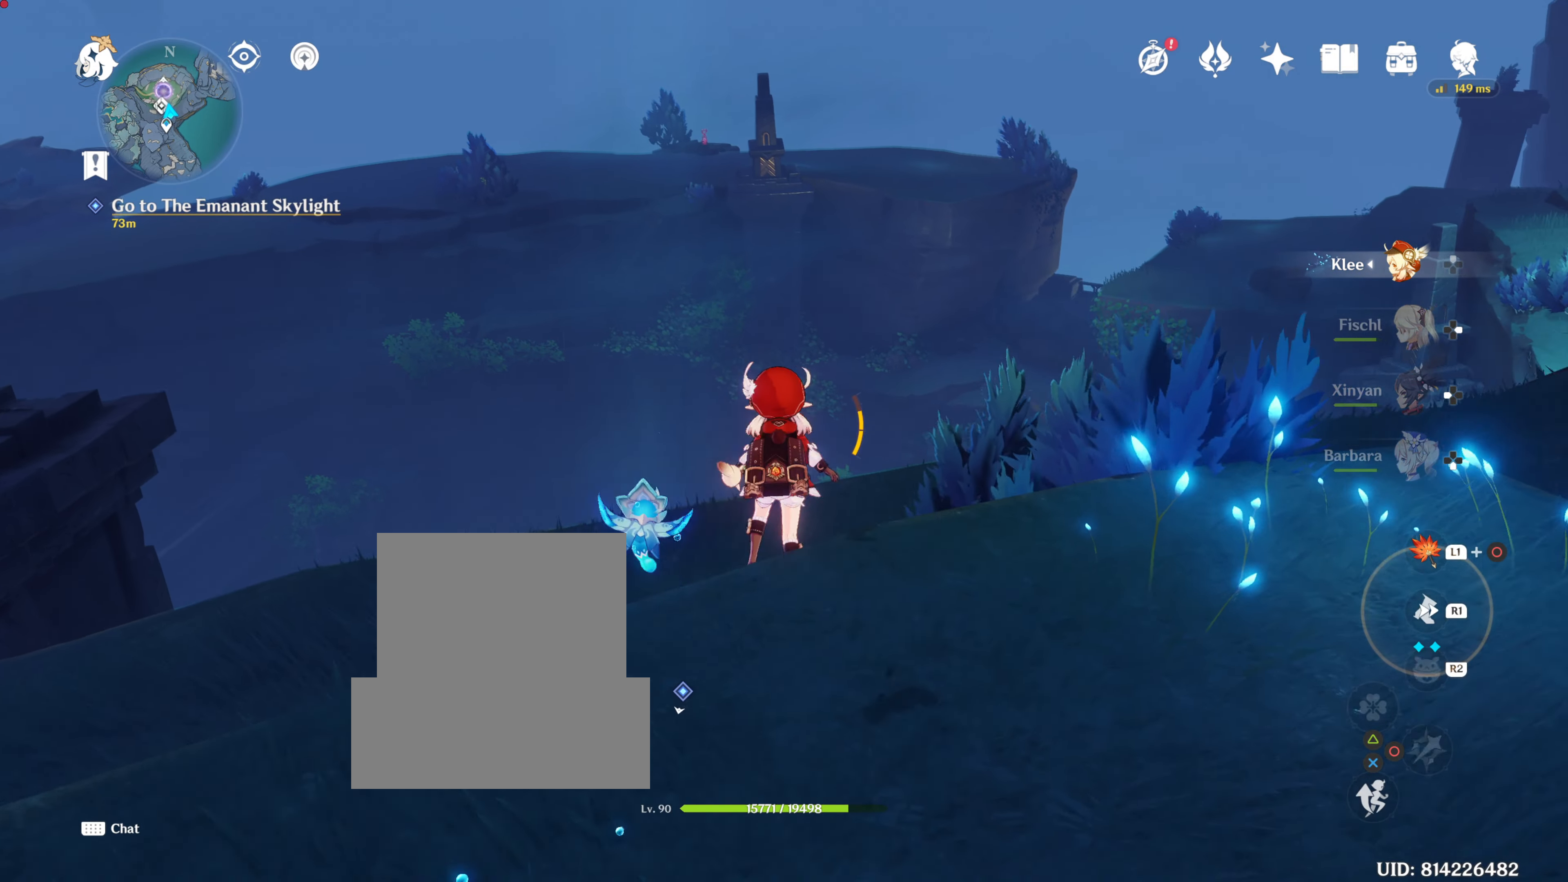
{"buttons": ["CROSS"], "left_stick": "up", "right_stick": "center", "events": [[133, "CROSS", "down"], [284, "CROSS", "up"], [300, "CROSS", "down"], [450, "CROSS", "up"], [501, "CROSS", "down"]]}
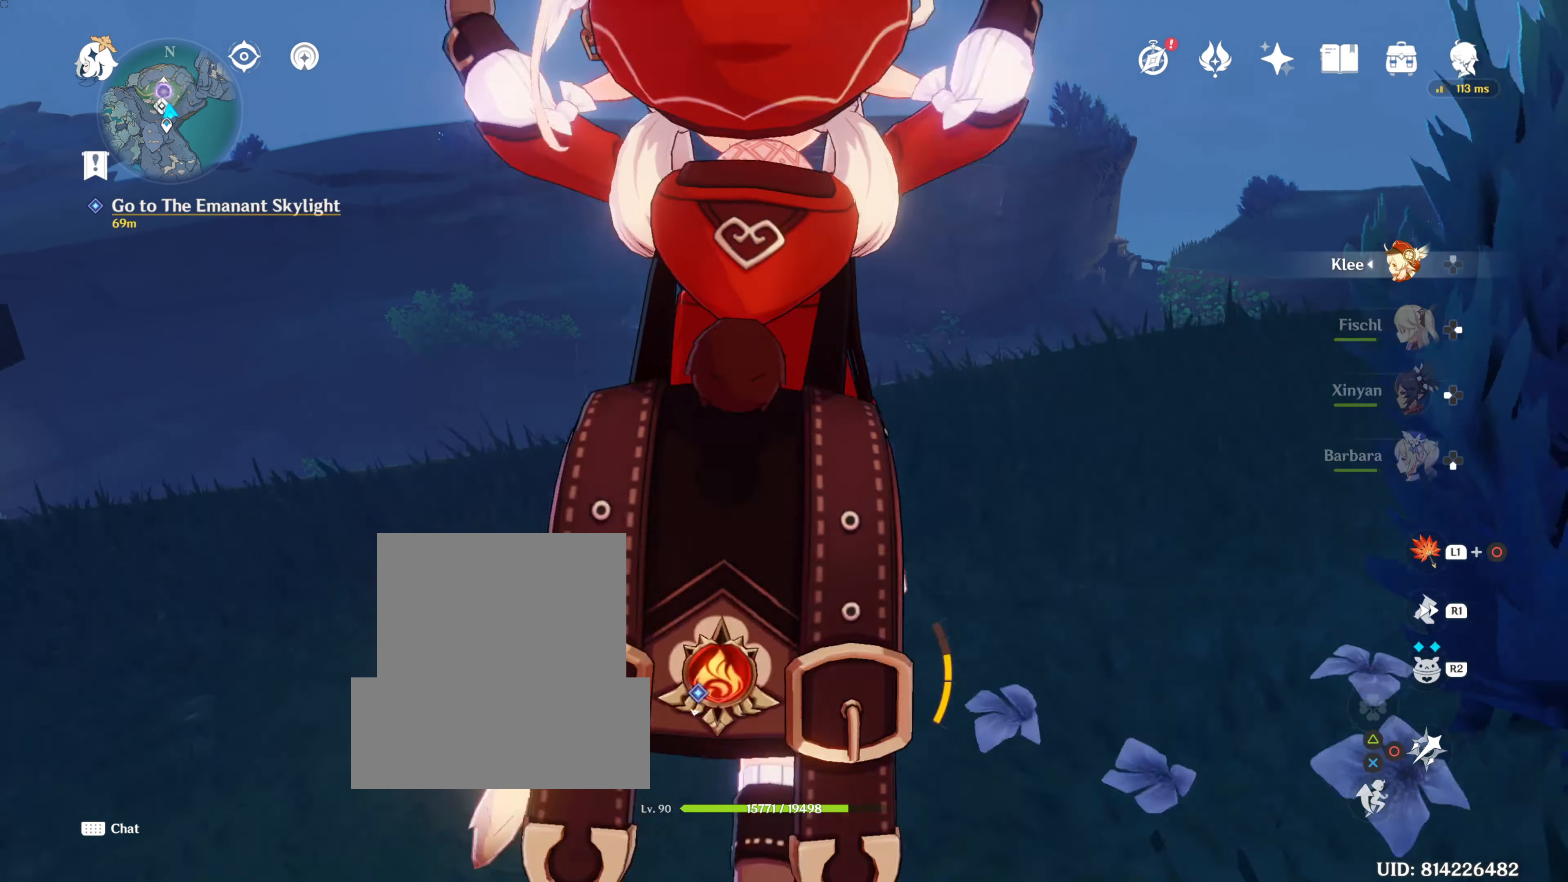
{"buttons": [], "left_stick": "up", "right_stick": "center", "events": [[116, "CROSS", "up"]]}
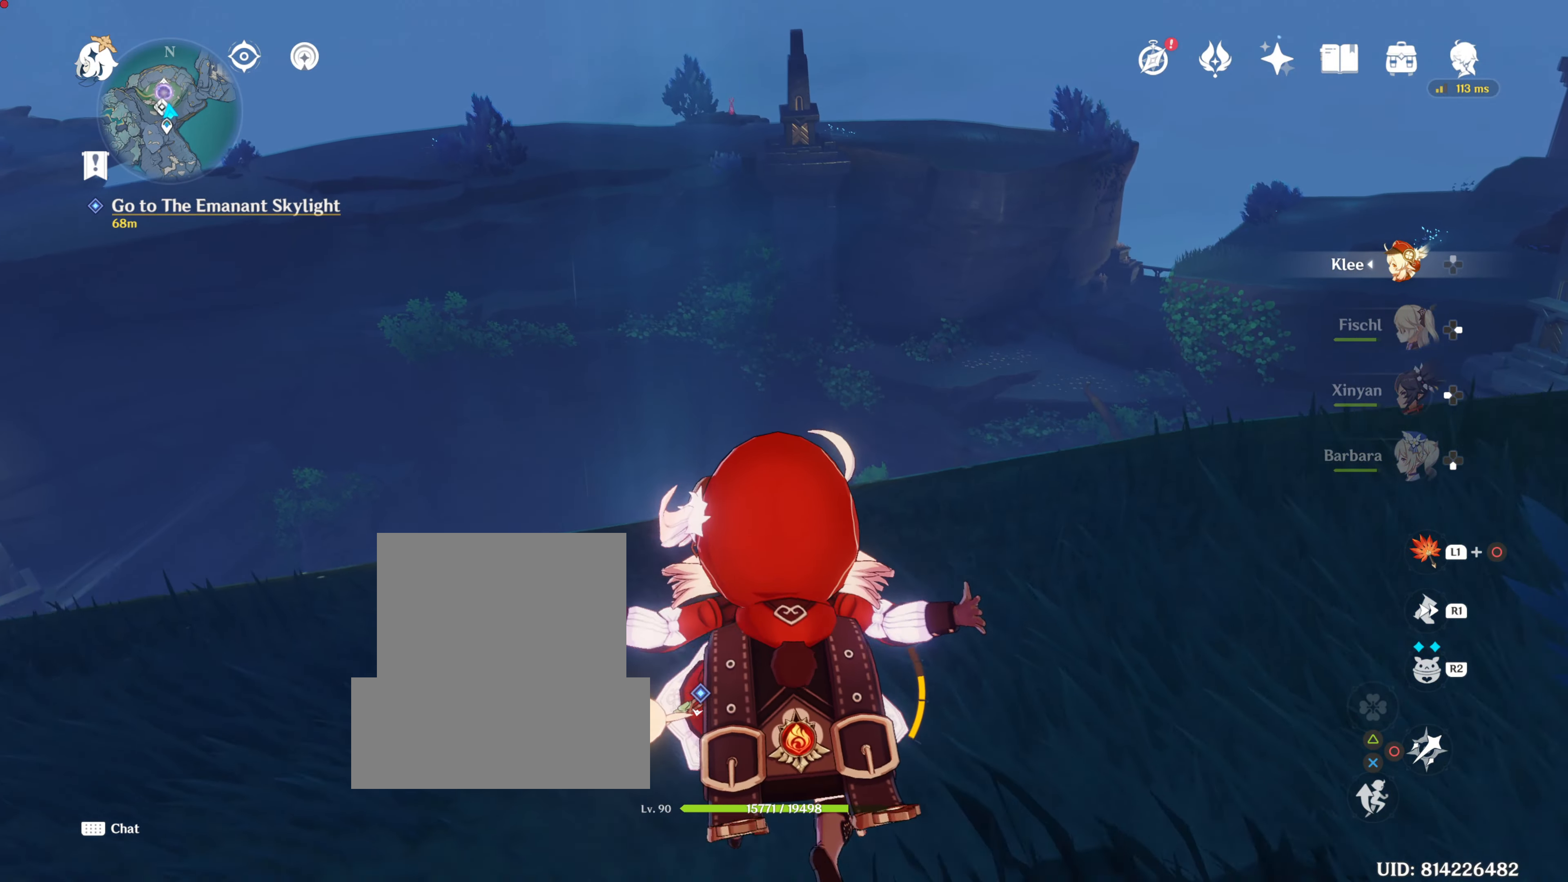
{"buttons": ["R1"], "left_stick": "up", "right_stick": "center", "events": [[434, "R1", "down"]]}
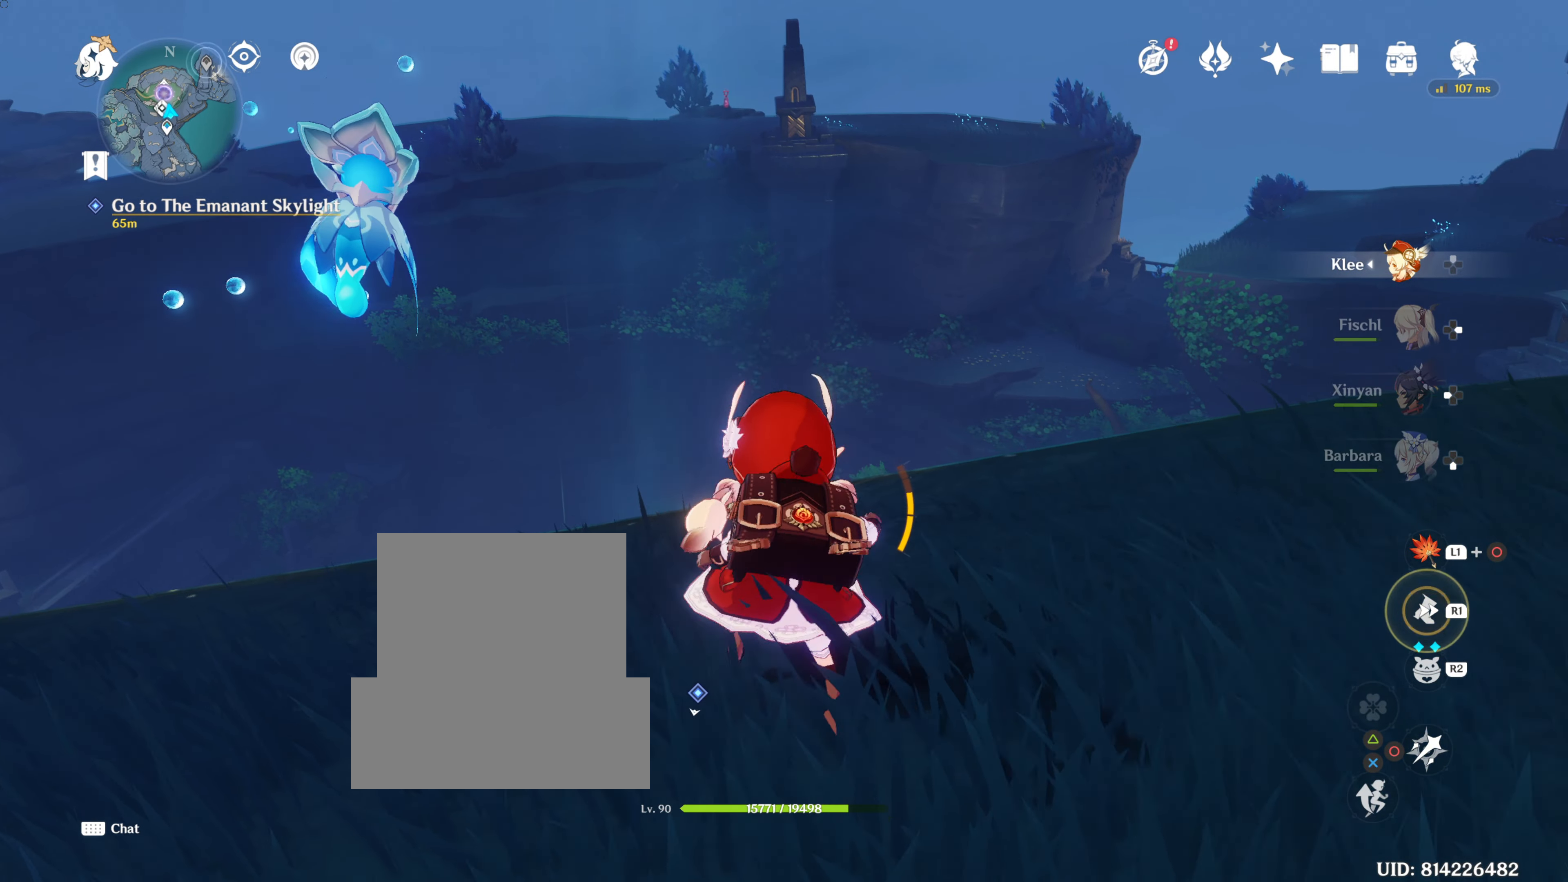
{"buttons": [], "left_stick": "up", "right_stick": "center", "events": [[50, "R1", "up"], [50, "right_stick", "down"], [250, "right_stick", "center"], [350, "CROSS", "down"], [483, "CROSS", "up"]]}
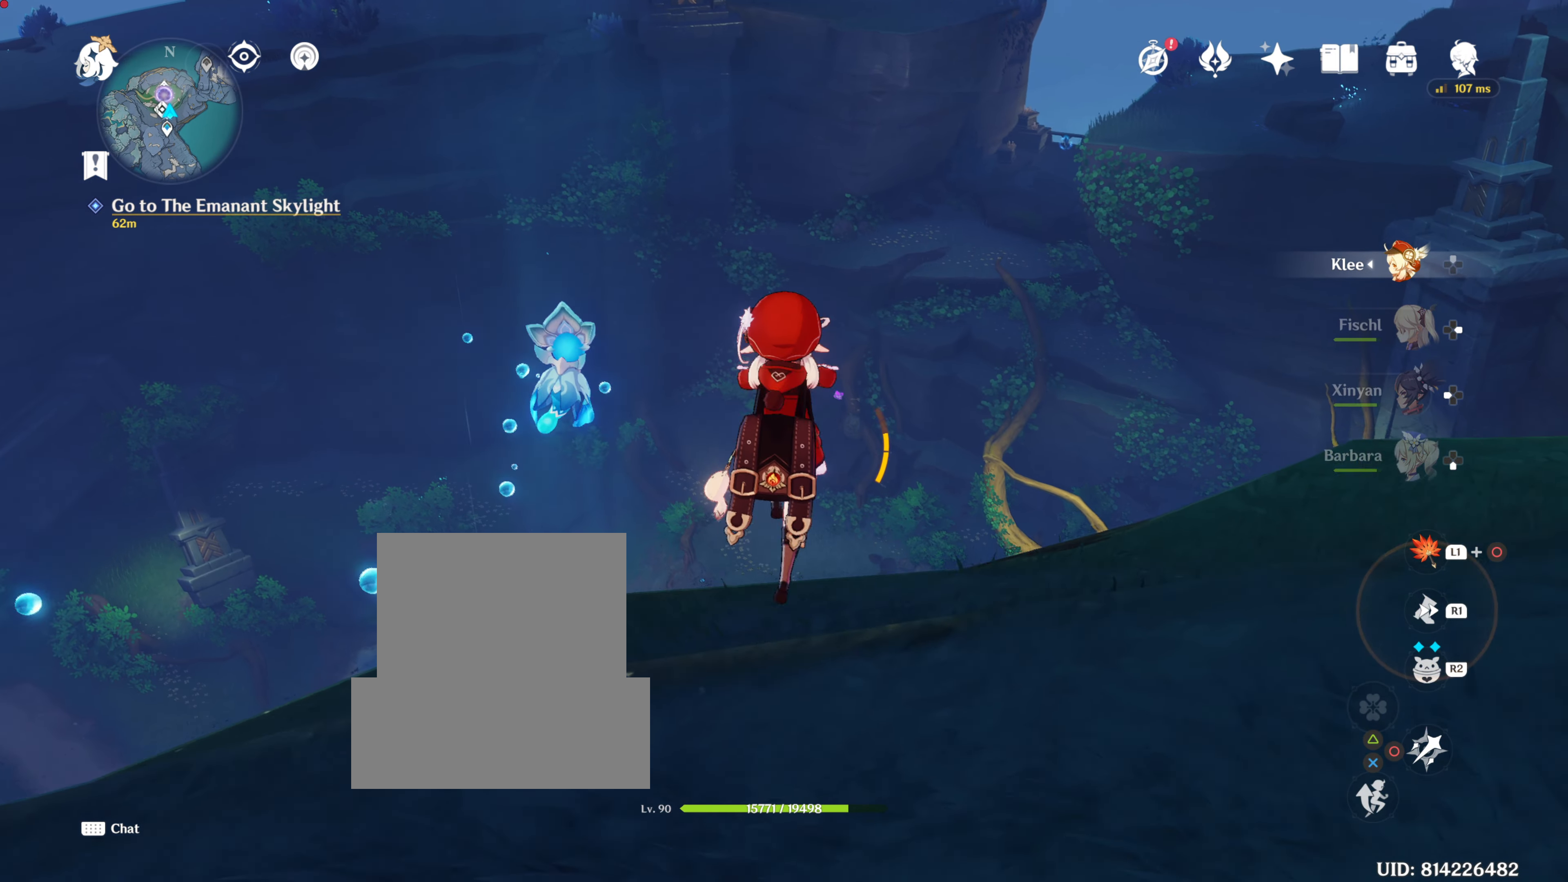
{"buttons": [], "left_stick": "up", "right_stick": "center", "events": [[50, "CROSS", "down"], [150, "CROSS", "up"], [234, "CROSS", "down"], [384, "CROSS", "up"]]}
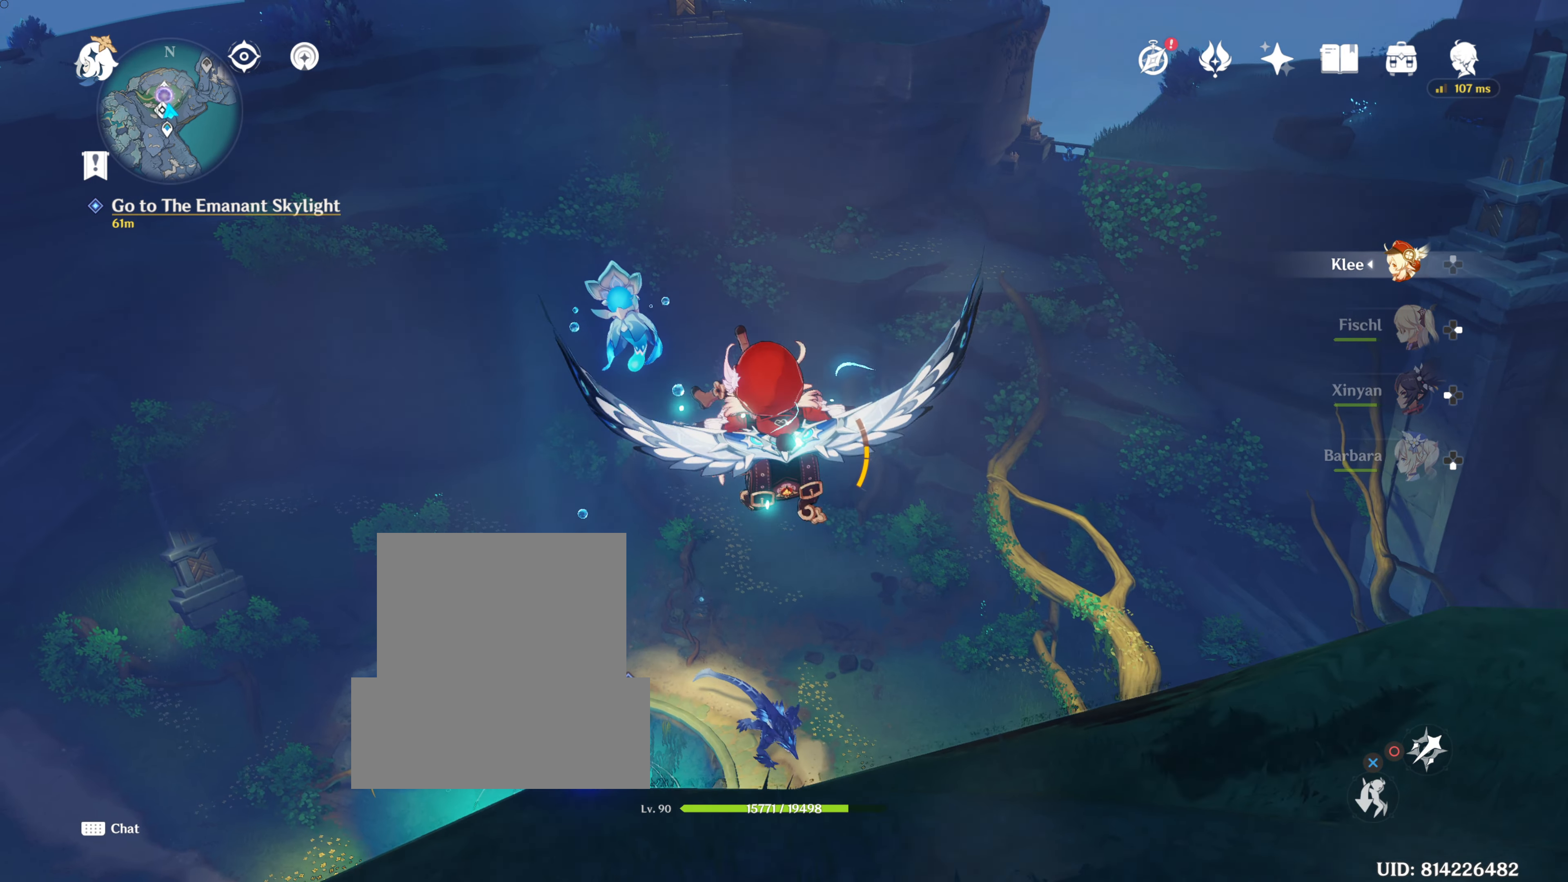
{"buttons": [], "left_stick": "up", "right_stick": "center", "events": [[117, "right_stick", "down"], [417, "right_stick", "center"]]}
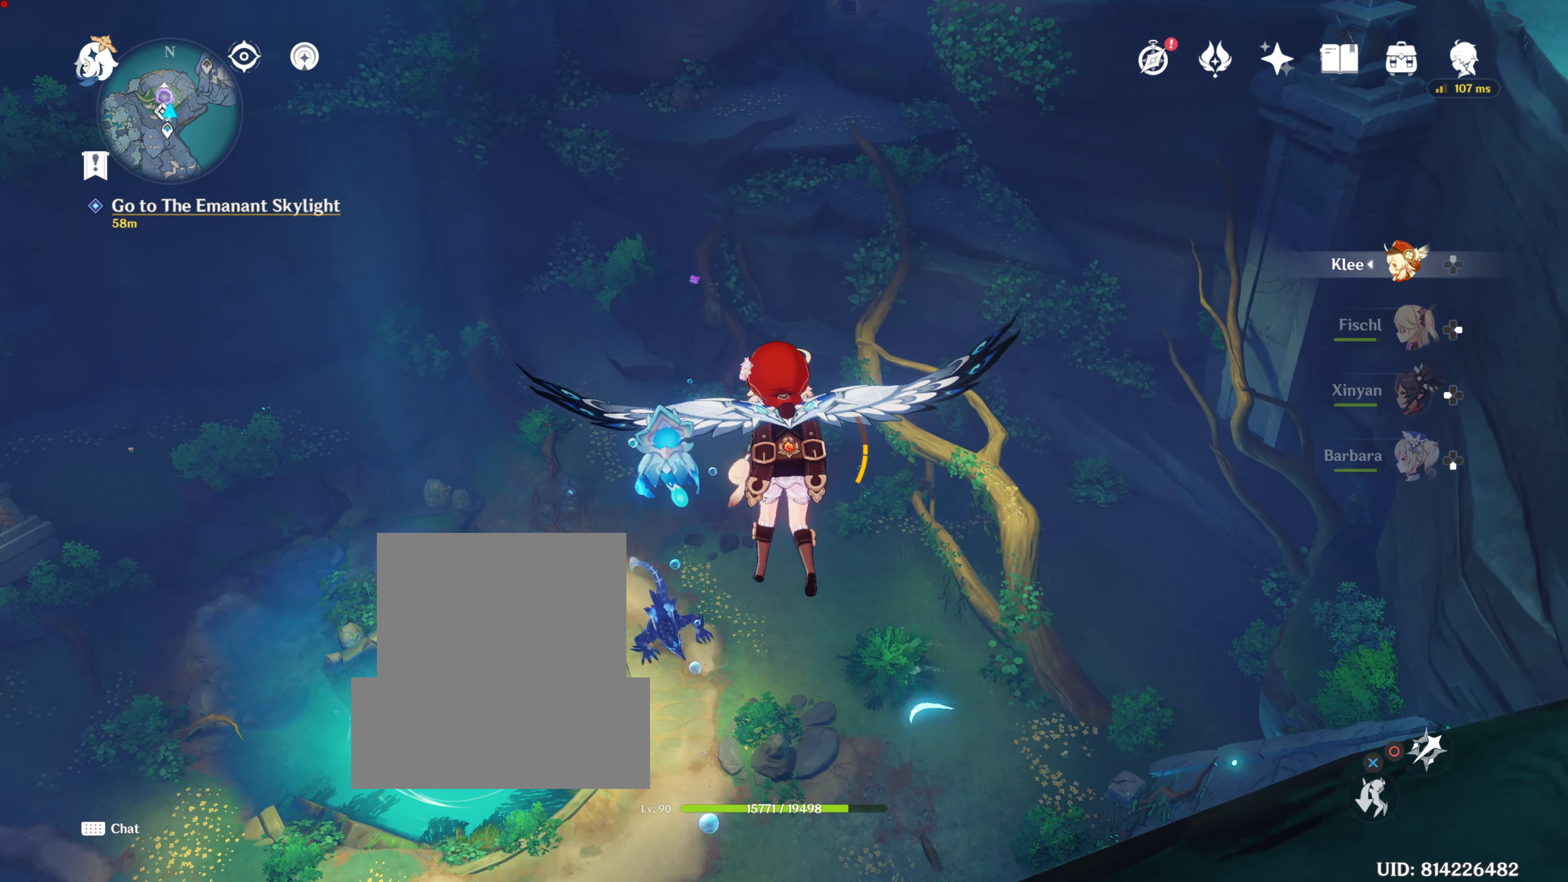
{"buttons": [], "left_stick": "up", "right_stick": "center", "events": []}
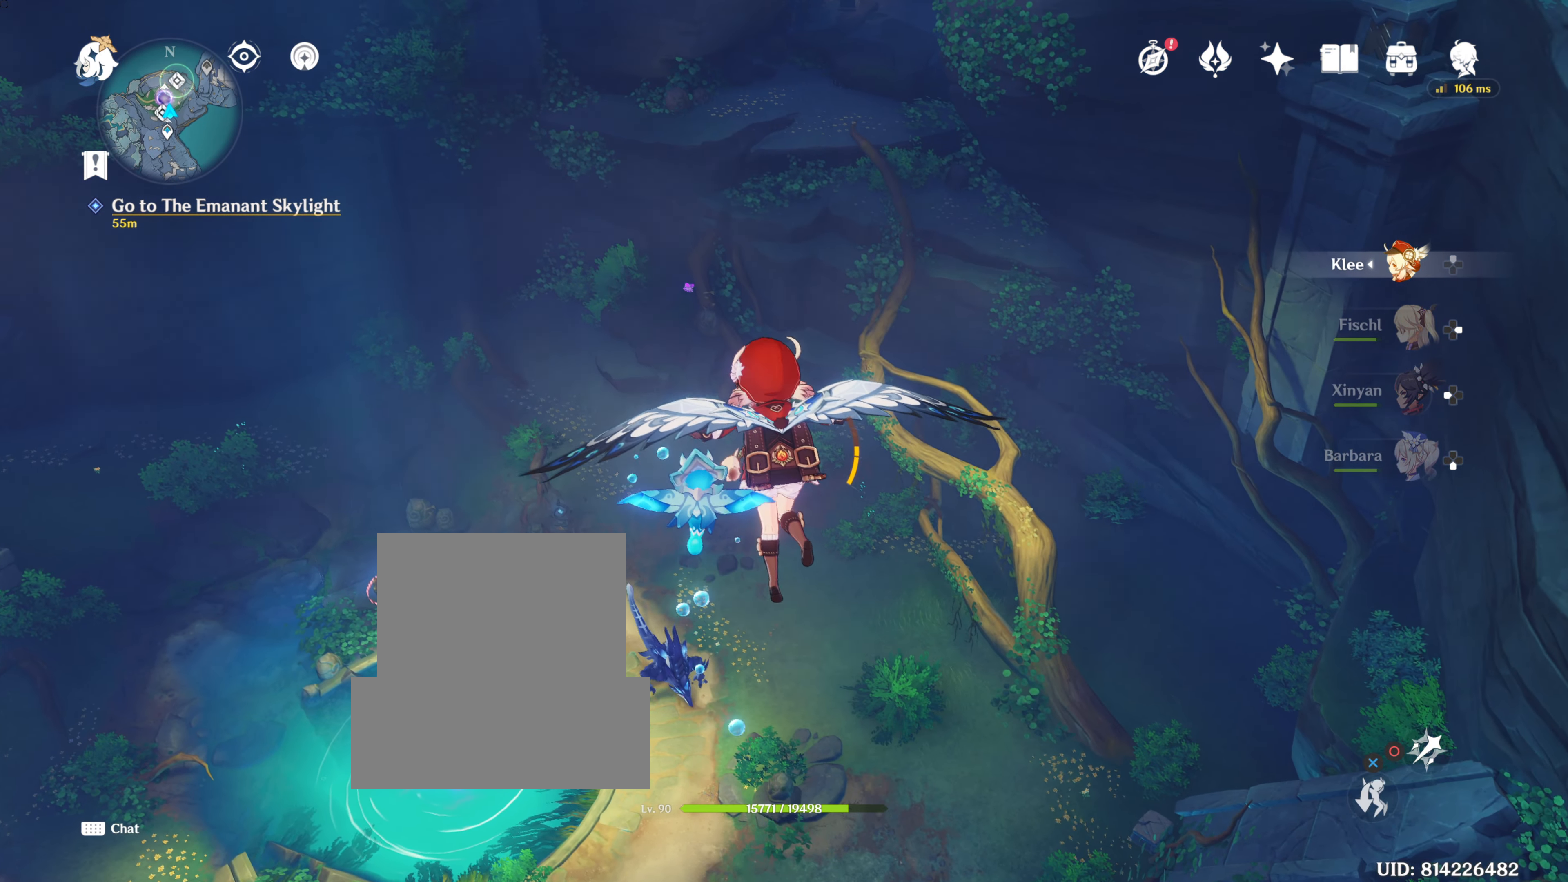
{"buttons": [], "left_stick": "up", "right_stick": "down-left", "events": [[183, "right_stick", "down-left"]]}